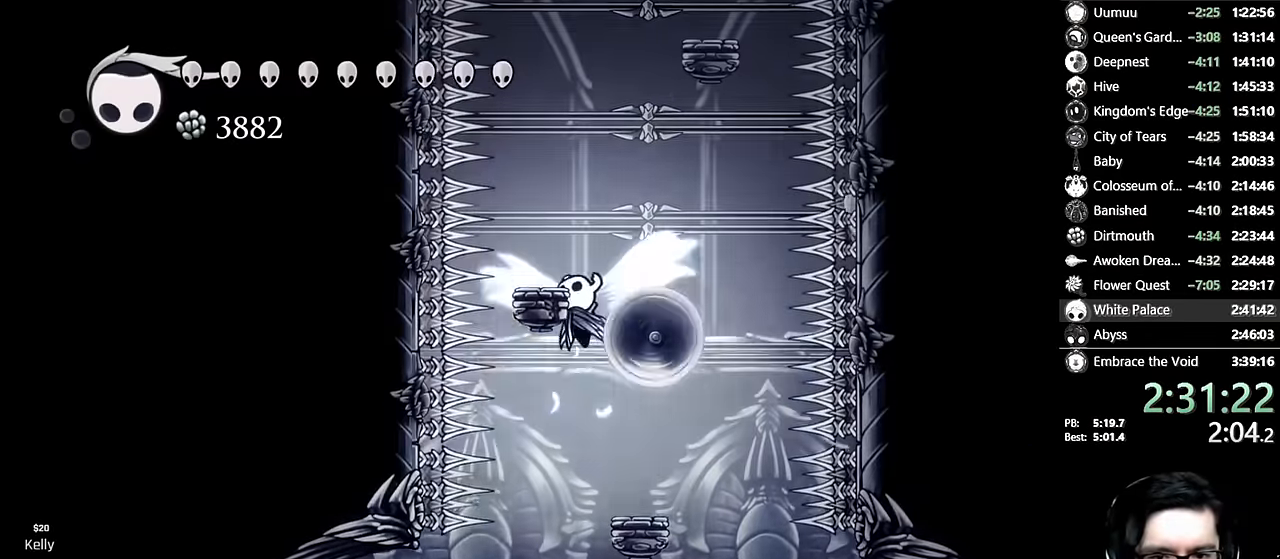
Gameplay with a controller (Xbox layout); each line is a JSON object with the inputs held at the frame after it (dt_ms = milliseconds from this image to that frame). "events" lists button and stick changes between this image and that frame as [ms after this image, input, new state], when the widget could be followed in between. Not read: L3 R3.
{"dt_ms": 500, "buttons": [], "left_stick": "center", "right_stick": "center"}
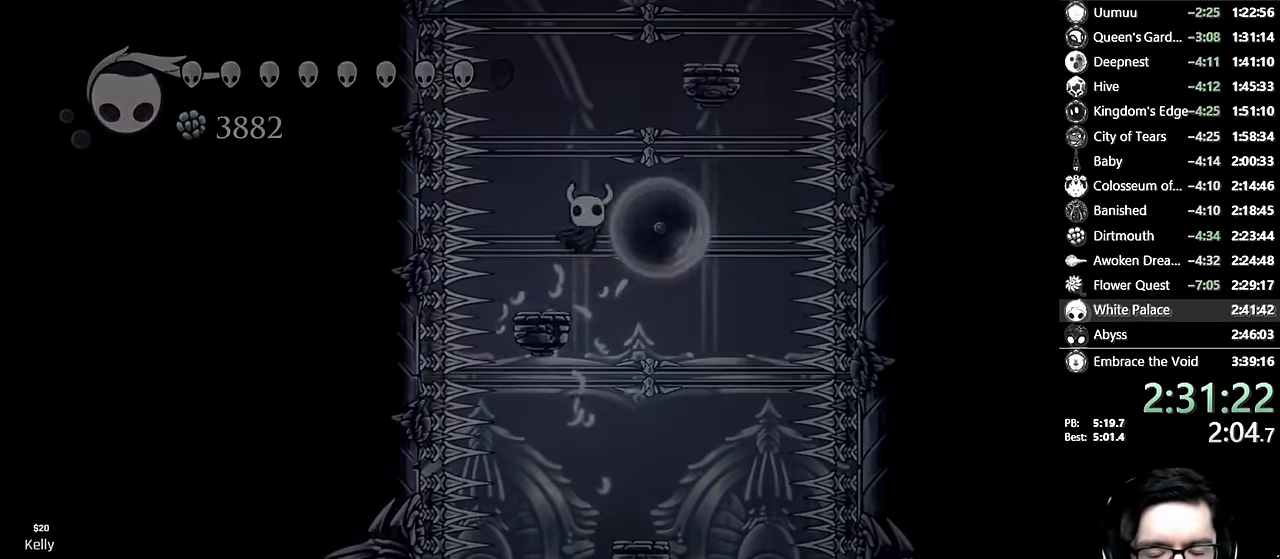
{"dt_ms": 500, "buttons": [], "left_stick": "center", "right_stick": "center", "events": [[217, "DPAD_RIGHT", "down"], [267, "A", "down"], [317, "DPAD_RIGHT", "up"], [450, "A", "up"]]}
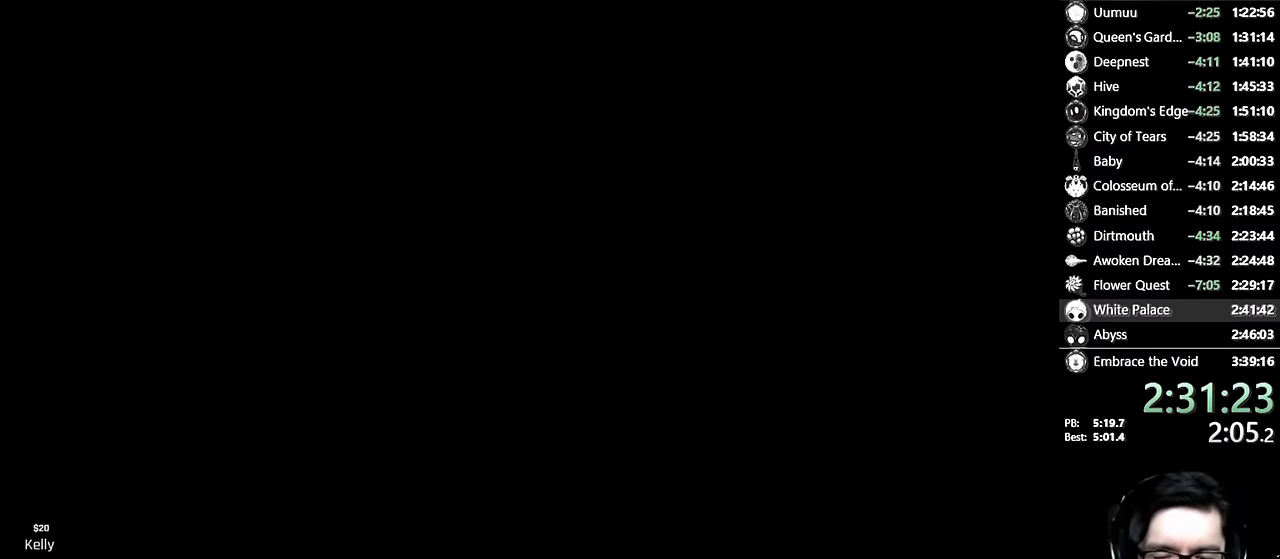
{"dt_ms": 500, "buttons": [], "left_stick": "center", "right_stick": "center", "events": [[17, "A", "down"], [100, "DPAD_RIGHT", "down"], [150, "DPAD_RIGHT", "up"], [184, "A", "up"], [250, "A", "down"], [334, "DPAD_RIGHT", "down"], [400, "DPAD_RIGHT", "up"], [417, "A", "up"]]}
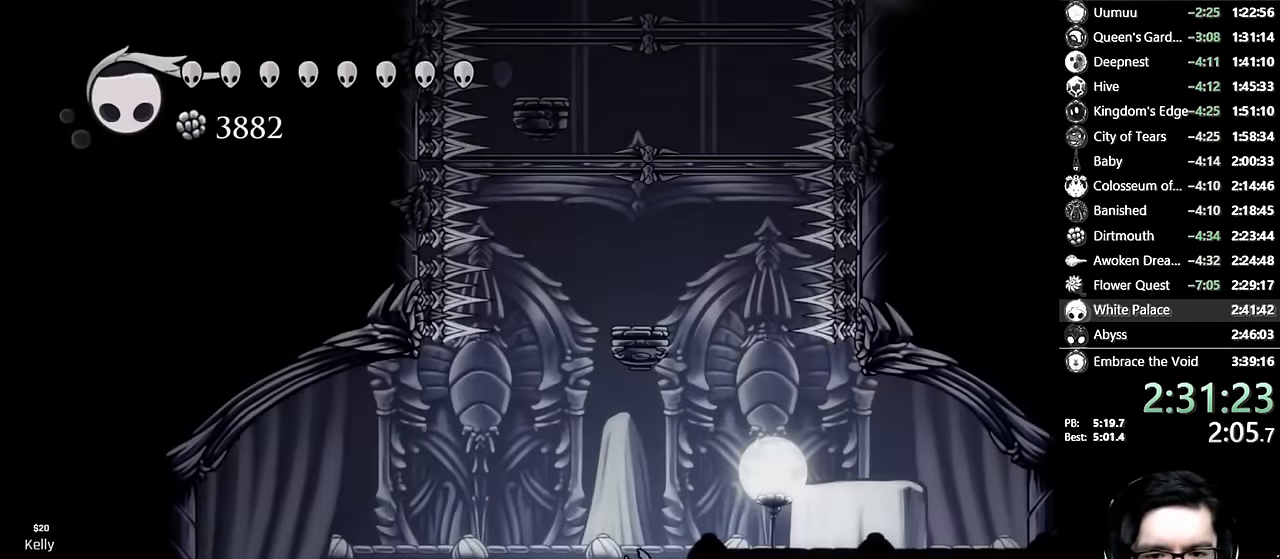
{"dt_ms": 500, "buttons": ["DPAD_LEFT"], "left_stick": "center", "right_stick": "center", "events": [[134, "DPAD_LEFT", "down"], [250, "DPAD_LEFT", "up"], [500, "DPAD_LEFT", "down"]]}
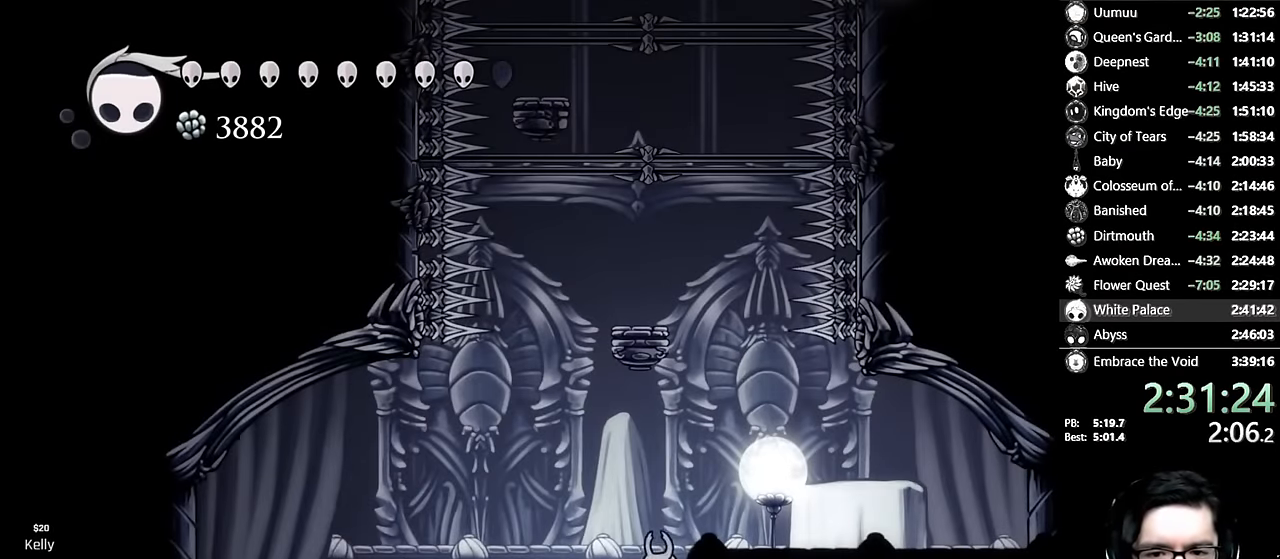
{"dt_ms": 500, "buttons": ["A", "DPAD_LEFT"], "left_stick": "center", "right_stick": "center"}
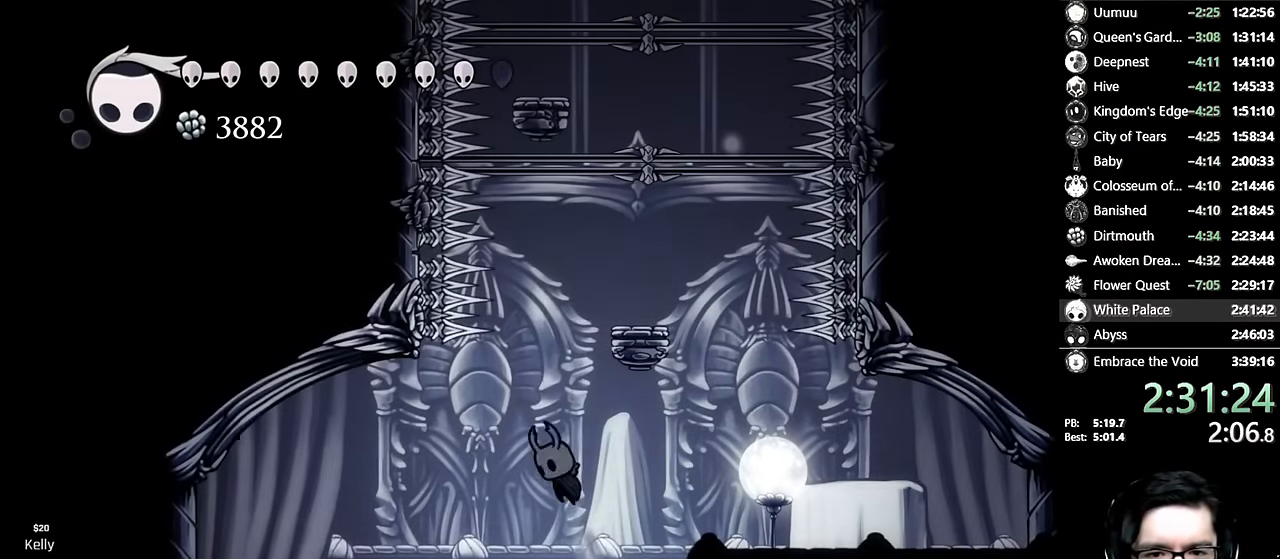
{"dt_ms": 500, "buttons": ["A", "DPAD_RIGHT"], "left_stick": "center", "right_stick": "center", "events": [[50, "DPAD_LEFT", "up"], [117, "A", "up"], [167, "A", "down"], [367, "DPAD_RIGHT", "down"]]}
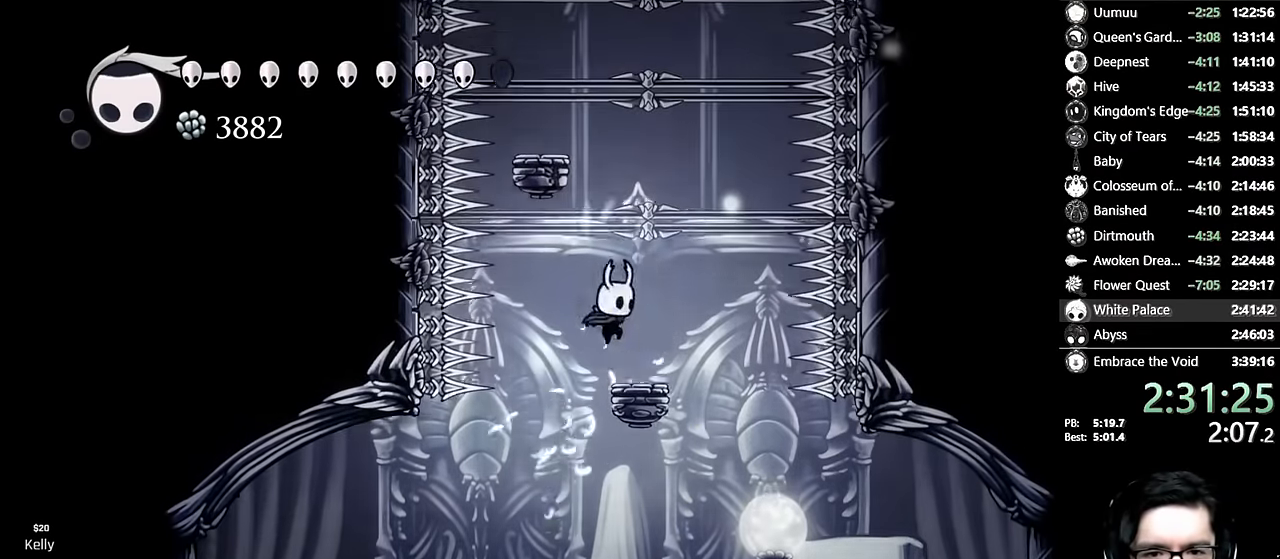
{"dt_ms": 1000, "buttons": [], "left_stick": "center", "right_stick": "center"}
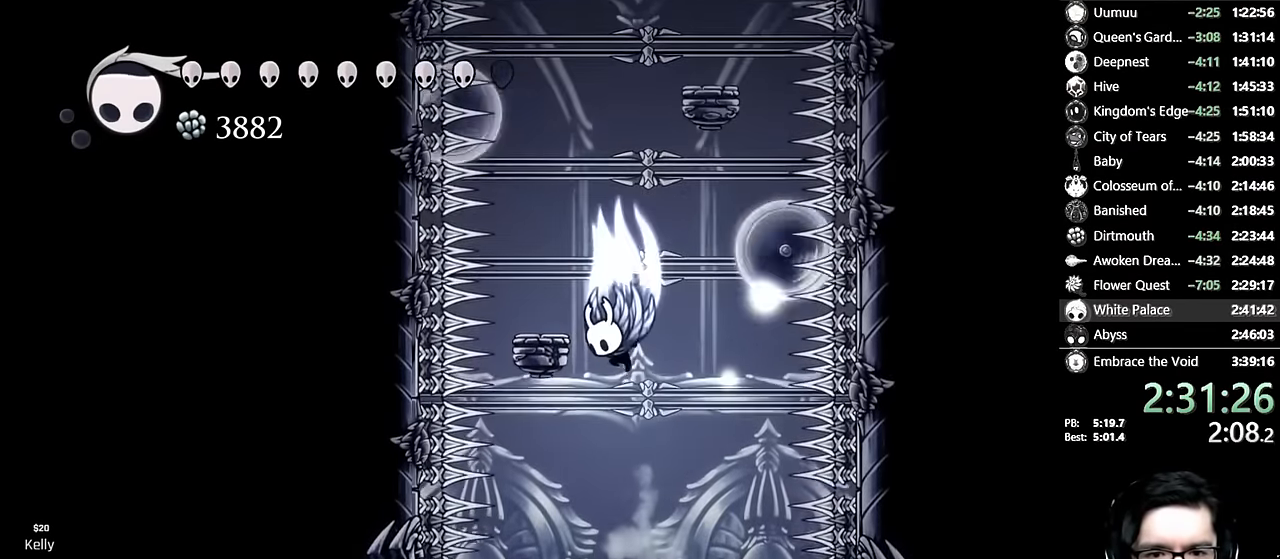
{"dt_ms": 500, "buttons": ["A"], "left_stick": "center", "right_stick": "center"}